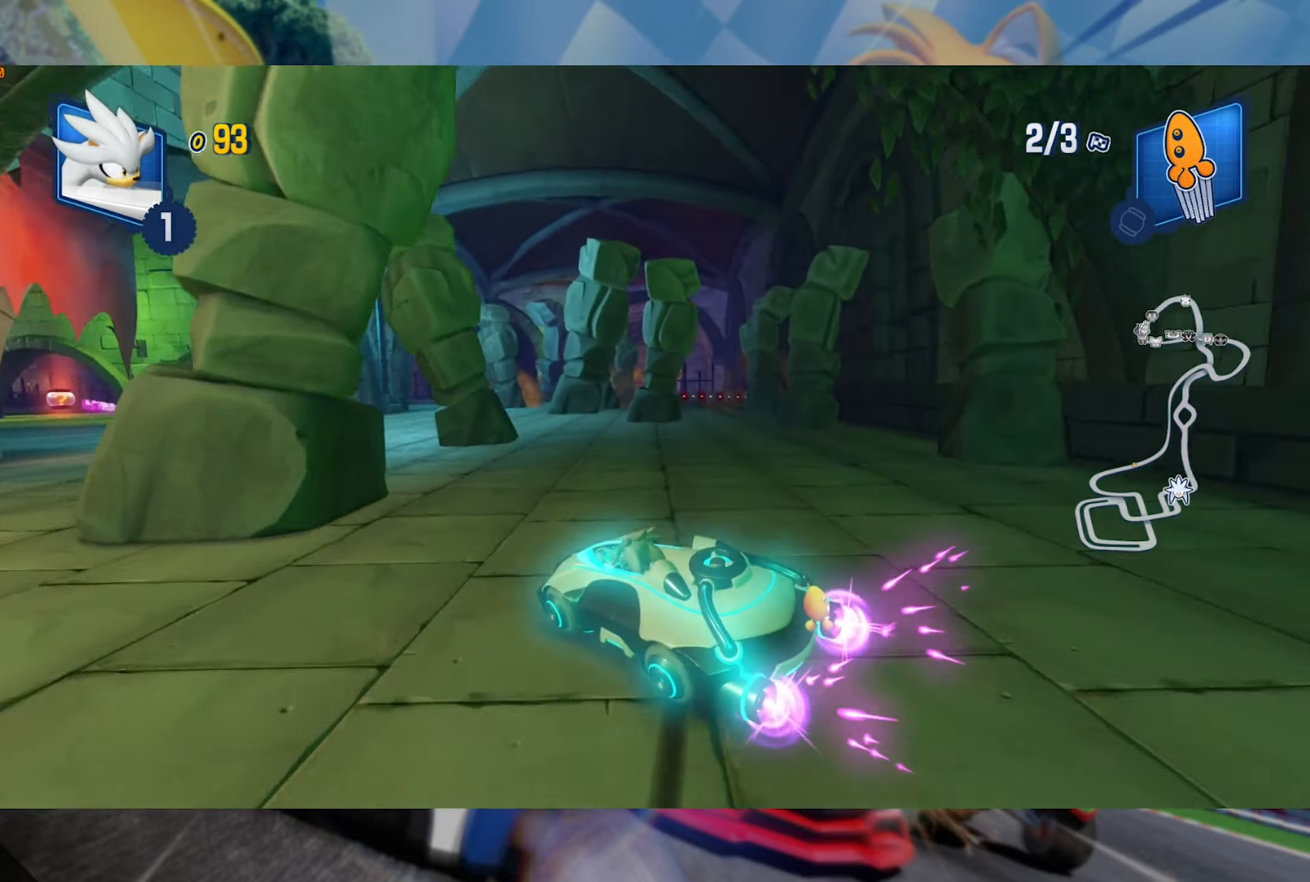
Gameplay with a controller (Xbox layout); each line is a JSON object with the inputs held at the frame after it. "events" lists button and stick changes between this image and that frame as [ms after this image, input, new state], when the widget could be followed in between. Not read: R3.
{"buttons": ["L2"], "left_stick": "left", "right_stick": "center", "events": [[333, "R2", "up"]]}
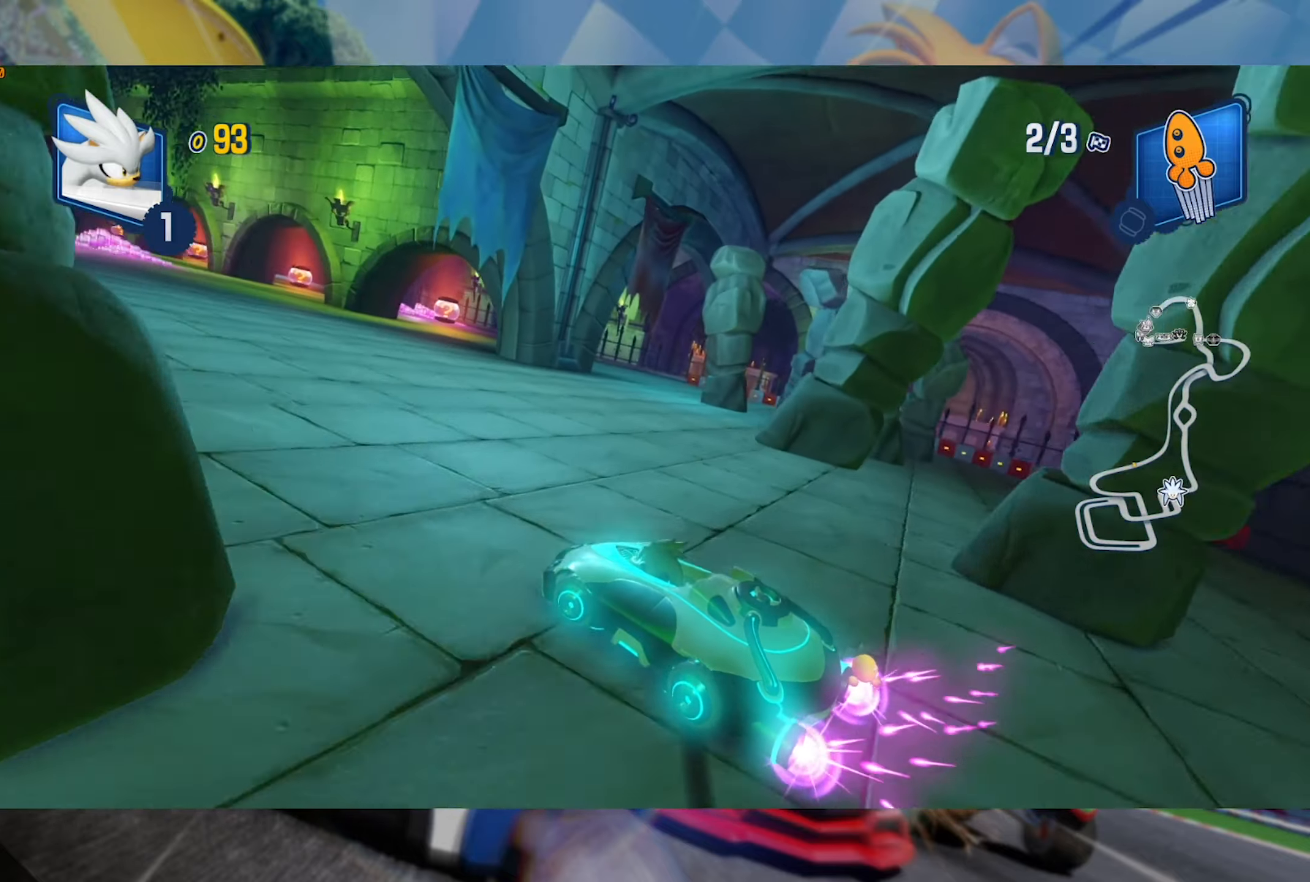
{"buttons": ["R2"], "left_stick": "center", "right_stick": "center", "events": [[100, "R2", "down"], [233, "L2", "up"], [250, "left_stick", "right"], [466, "left_stick", "center"]]}
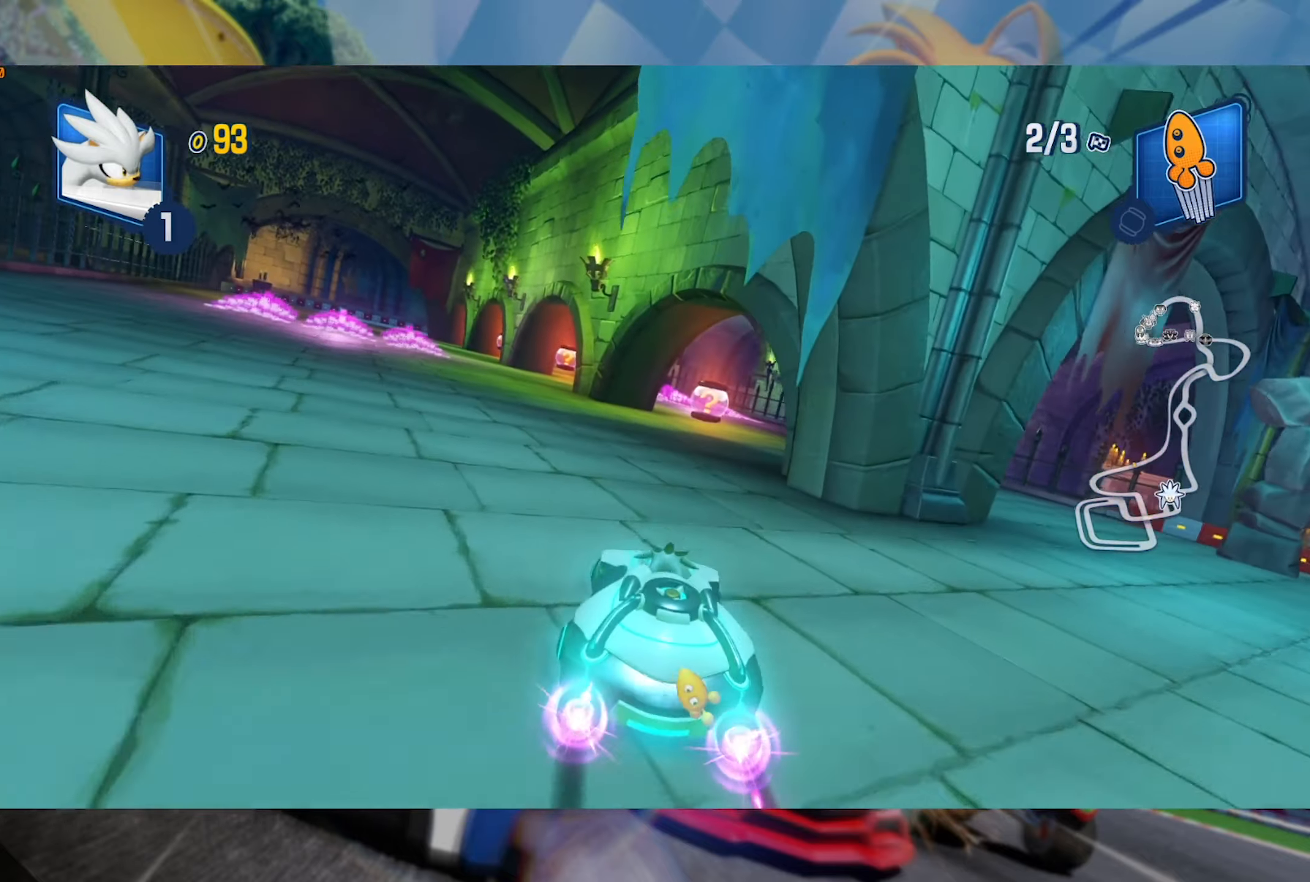
{"buttons": ["L2", "R2"], "left_stick": "left", "right_stick": "center", "events": [[66, "left_stick", "right"], [266, "left_stick", "left"], [400, "L2", "down"]]}
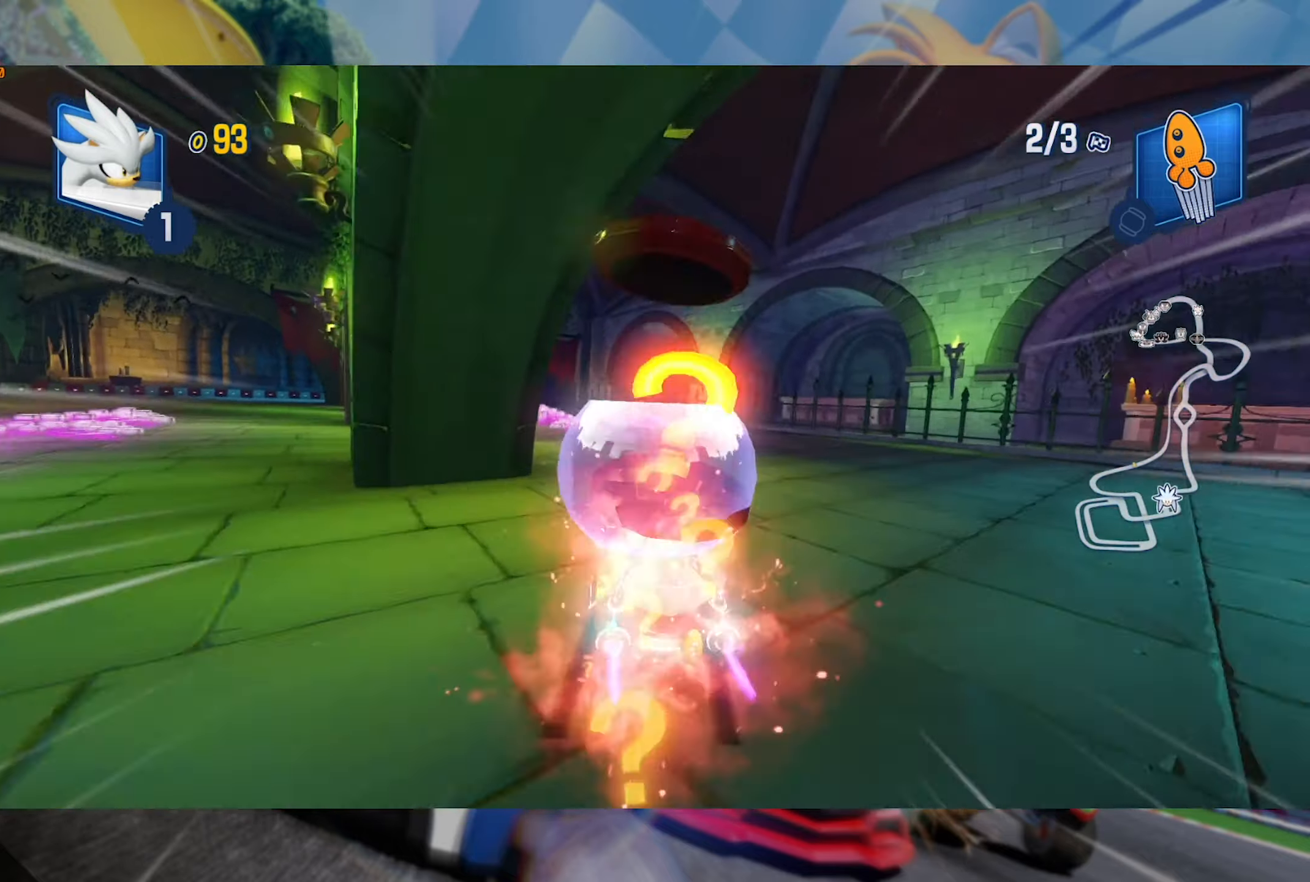
{"buttons": ["L2", "R2"], "left_stick": "left", "right_stick": "center", "events": []}
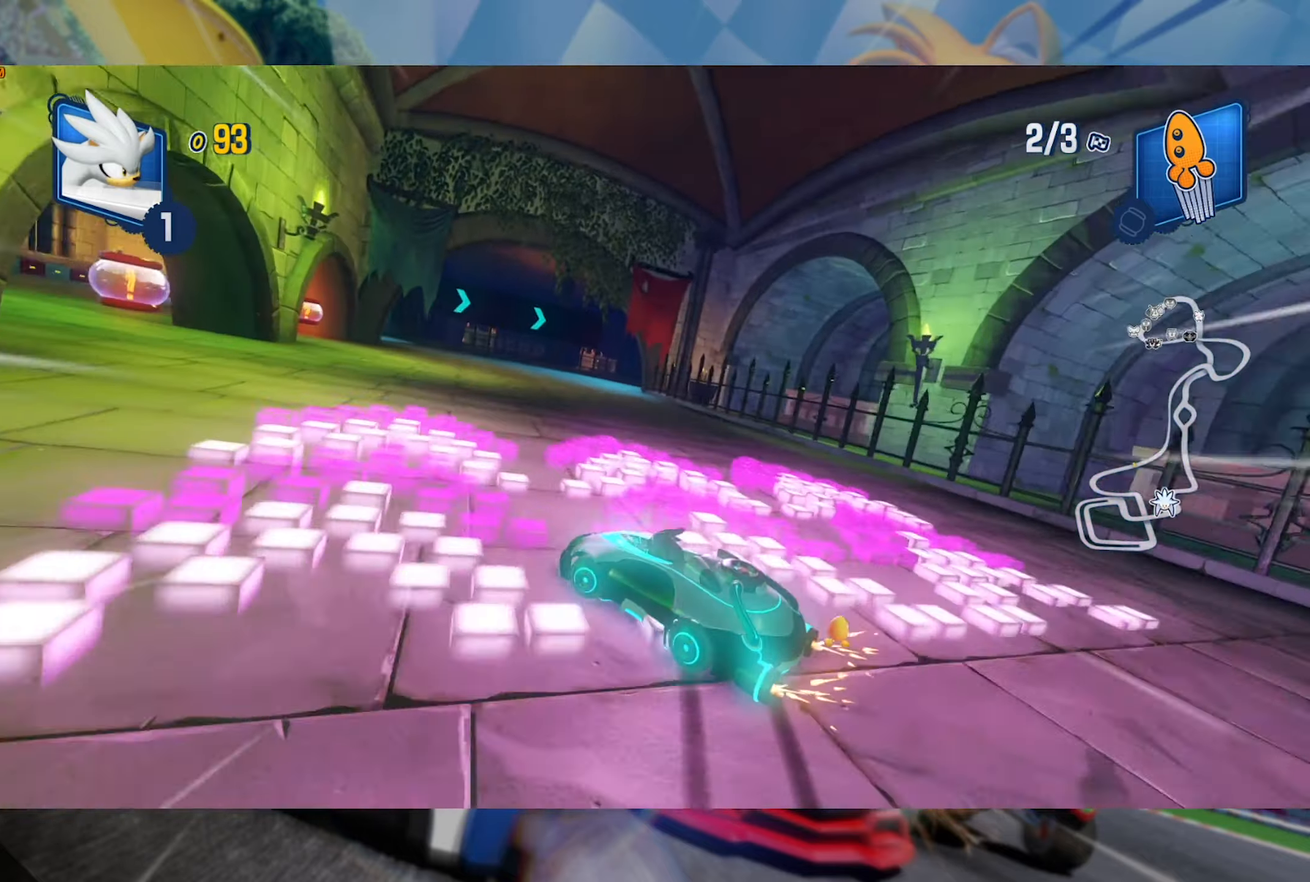
{"buttons": ["L2", "R2"], "left_stick": "right", "right_stick": "center", "events": [[83, "L2", "up"], [116, "left_stick", "right"], [200, "L2", "down"]]}
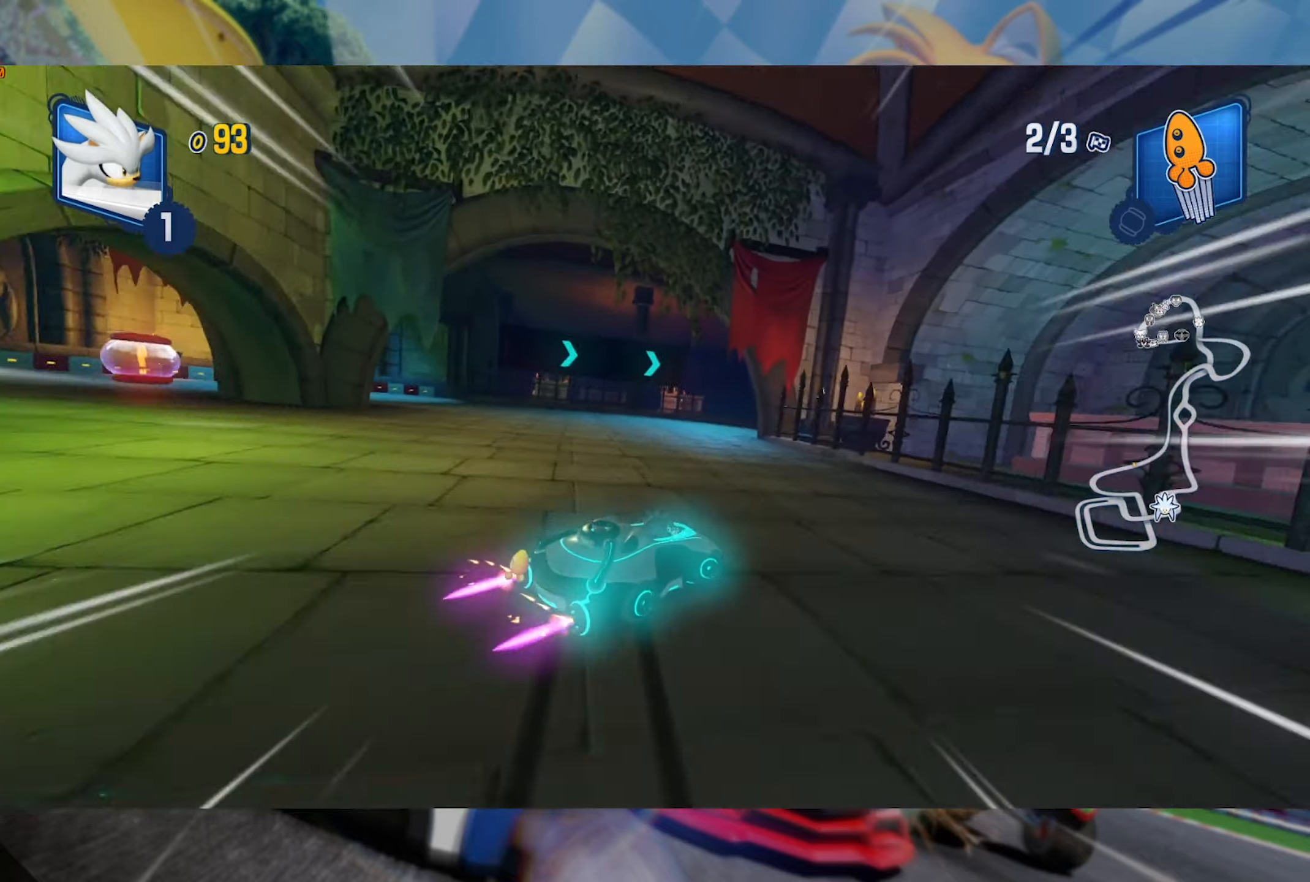
{"buttons": ["L2", "R2"], "left_stick": "right", "right_stick": "center", "events": []}
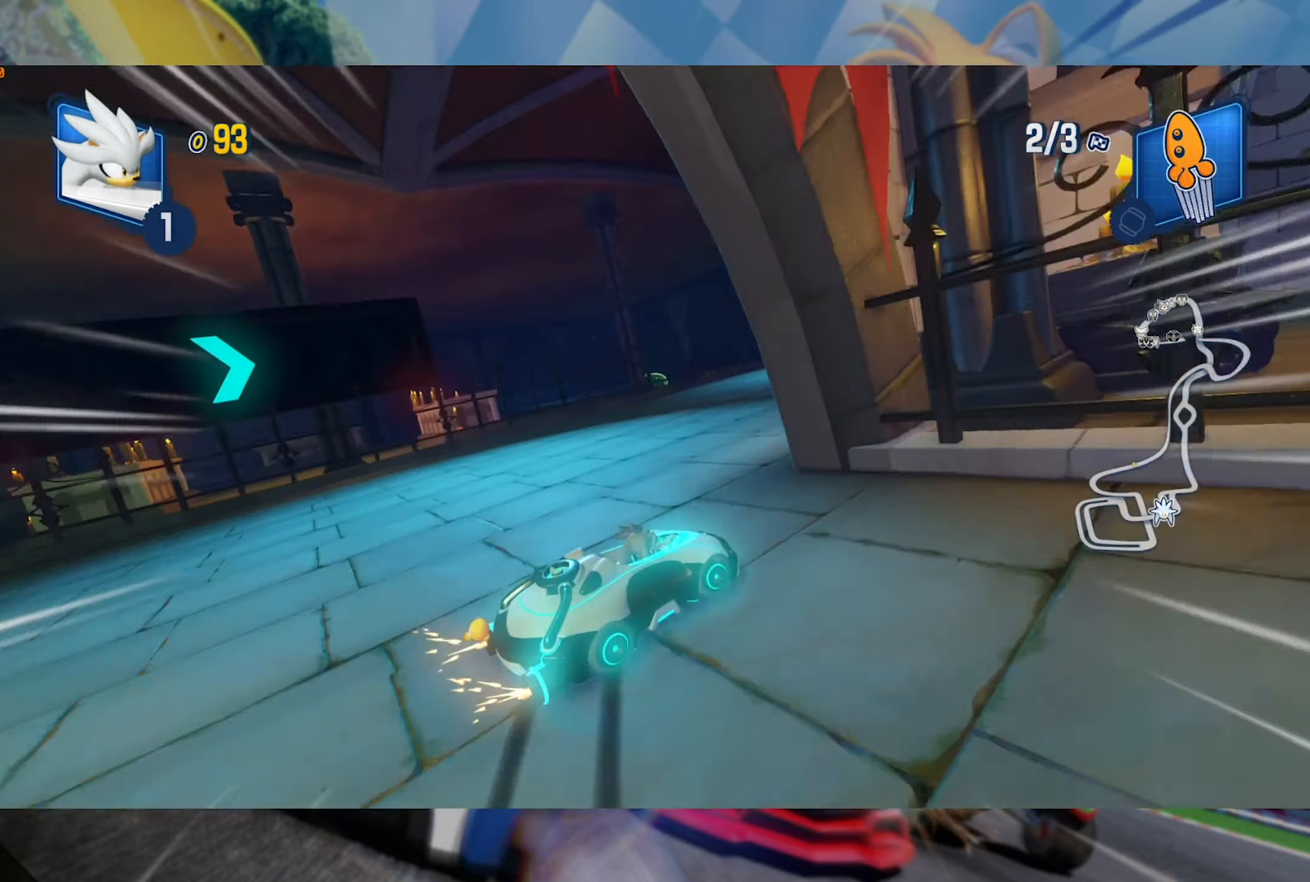
{"buttons": ["L2", "R2"], "left_stick": "right", "right_stick": "center", "events": [[66, "left_stick", "center"], [450, "left_stick", "right"]]}
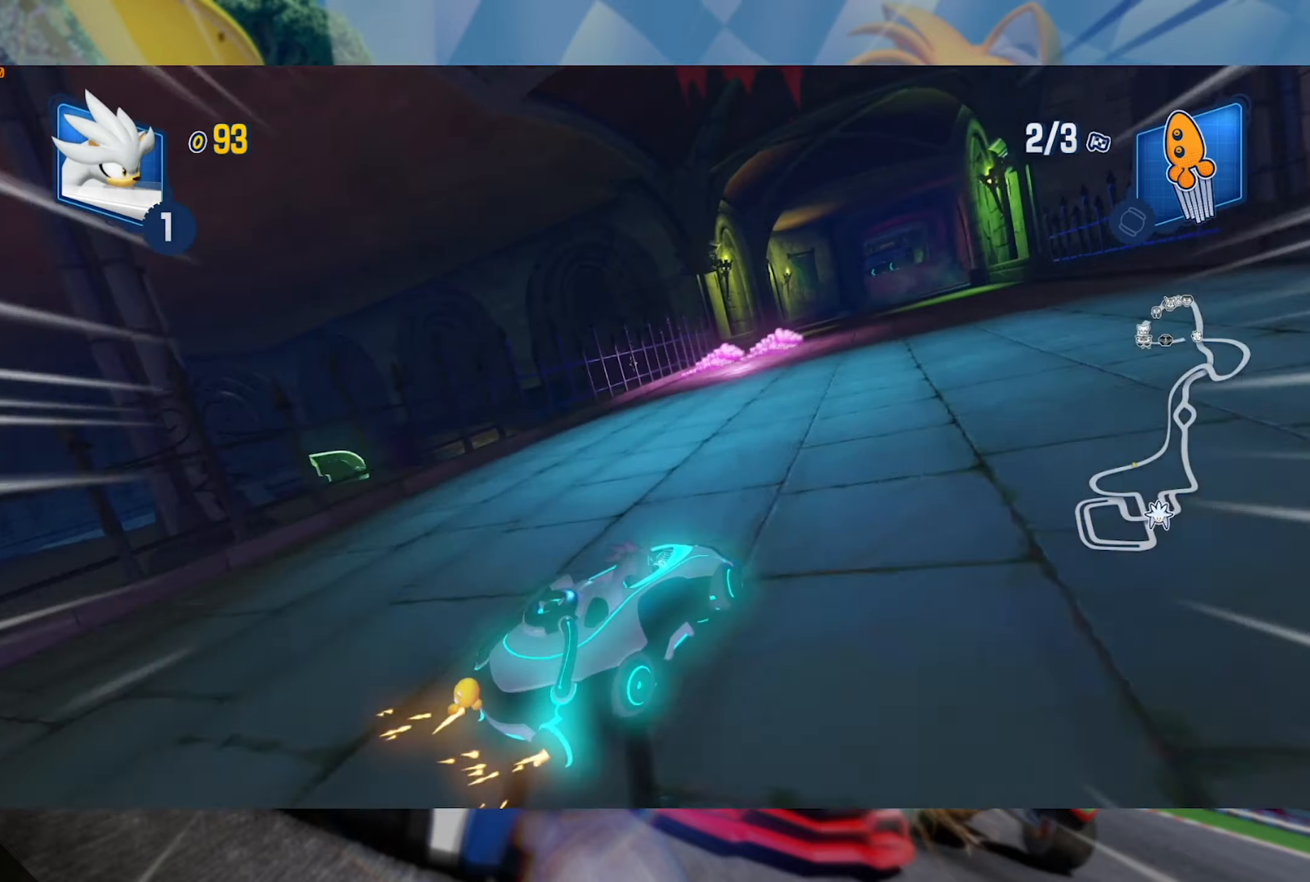
{"buttons": ["L2", "R2"], "left_stick": "left", "right_stick": "center", "events": [[250, "left_stick", "center"], [300, "left_stick", "left"]]}
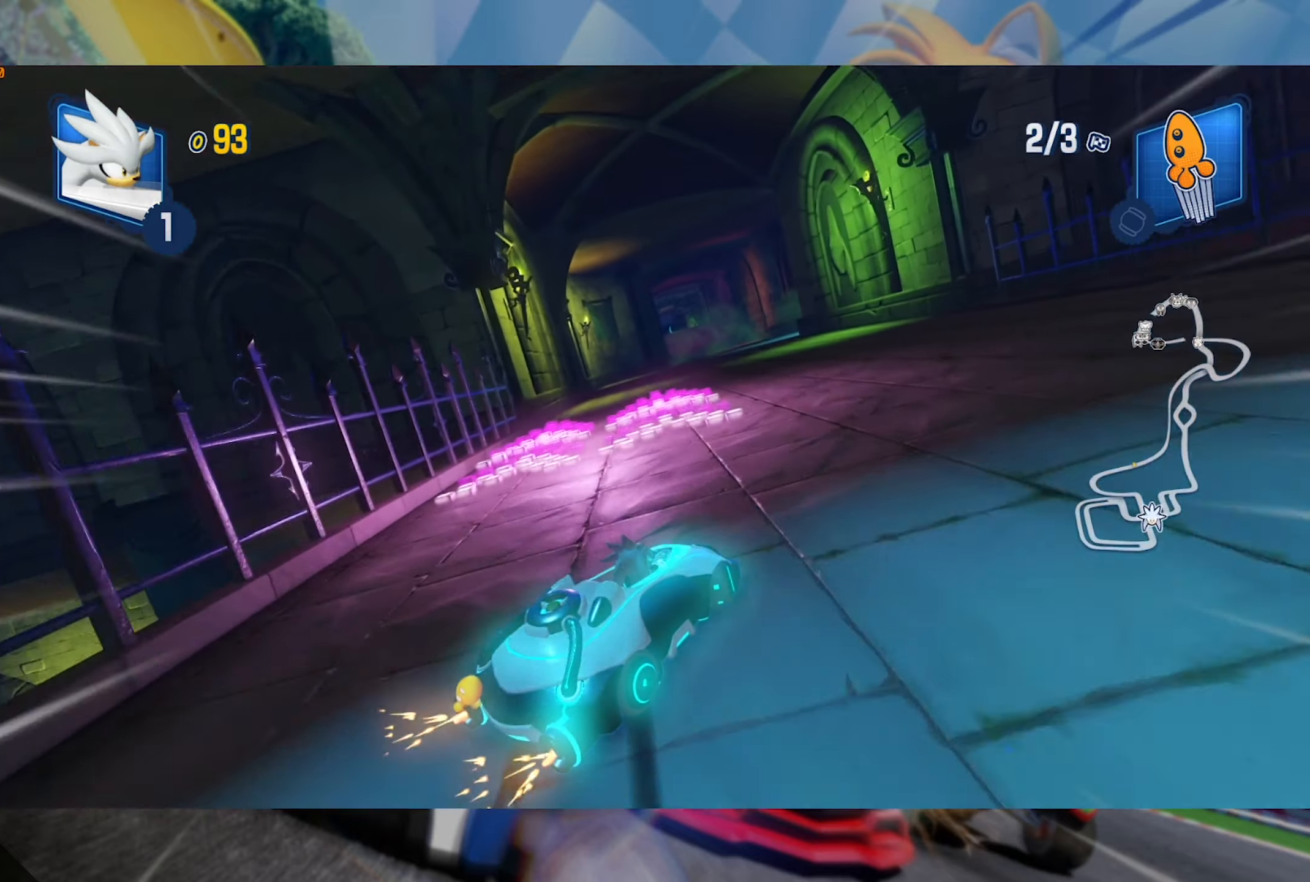
{"buttons": ["L2", "R2"], "left_stick": "center", "right_stick": "center", "events": [[183, "left_stick", "center"], [250, "left_stick", "left"], [450, "left_stick", "center"]]}